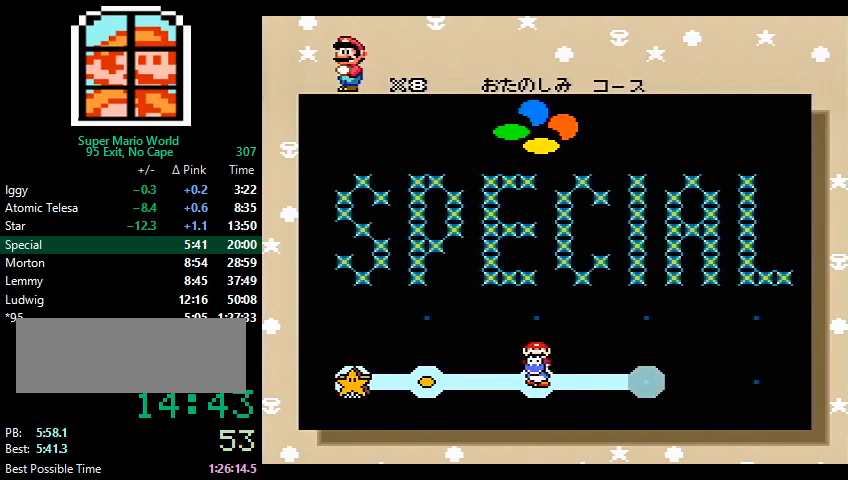
Gameplay with a controller (Nintendo layout); each line is a JSON object with the inputs held at the frame after it. "events" lists button and stick changes between this image and that frame as [ms after this image, input, new state], when the widget could be followed in between. Not read: L3 R3.
{"buttons": [], "events": []}
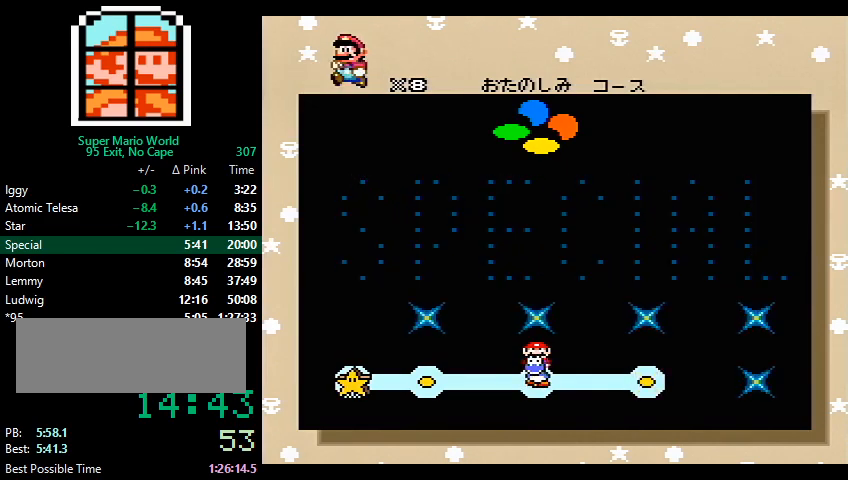
{"buttons": [], "events": []}
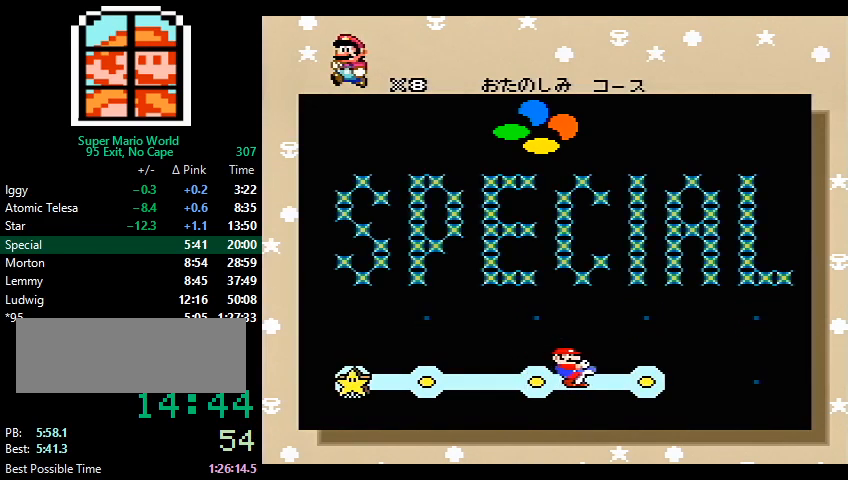
{"buttons": [], "events": [[367, "A", "down"], [500, "A", "up"]]}
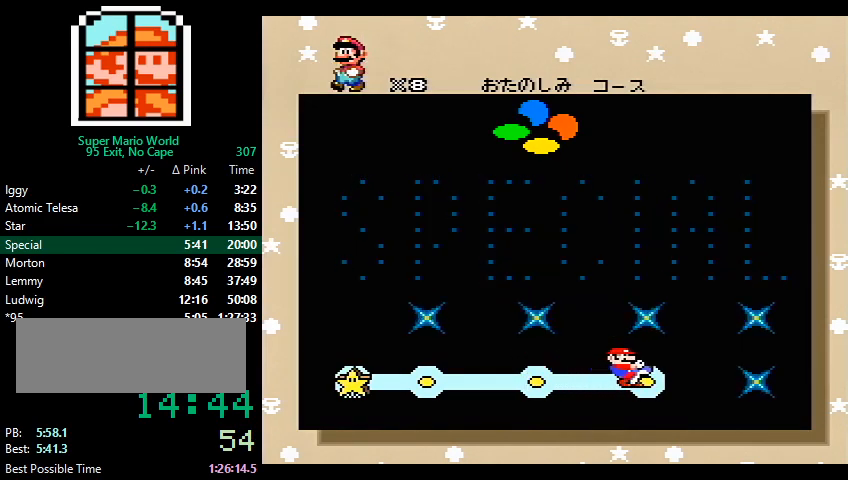
{"buttons": ["A"], "events": [[33, "A", "down"], [67, "B", "down"], [100, "A", "up"], [133, "A", "down"], [167, "B", "up"], [200, "A", "up"], [200, "B", "down"], [233, "A", "down"], [233, "B", "up"], [267, "B", "down"], [300, "A", "up"], [333, "A", "down"], [367, "A", "up"], [400, "A", "down"], [400, "B", "up"], [433, "A", "up"], [433, "B", "down"], [467, "A", "down"], [500, "B", "up"]]}
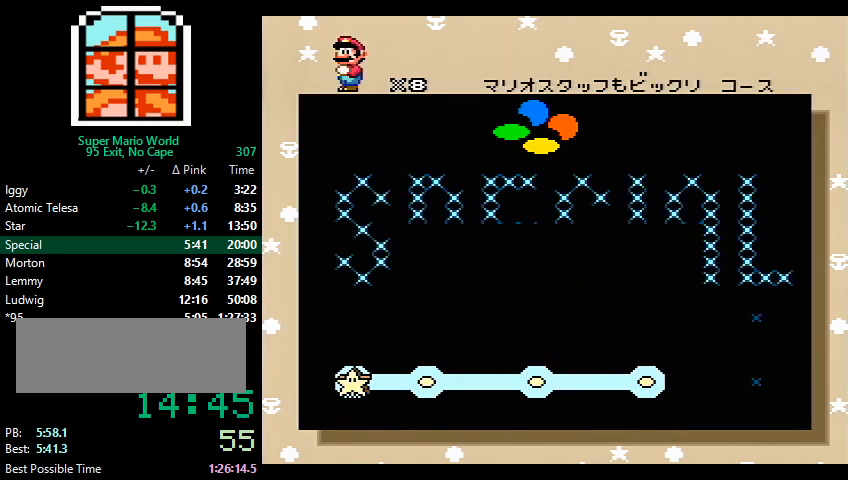
{"buttons": ["A", "B"], "events": [[33, "A", "up"], [33, "B", "down"], [100, "A", "down"], [133, "A", "up"], [167, "A", "down"], [233, "A", "up"], [267, "A", "down"], [267, "B", "up"], [300, "A", "up"], [333, "A", "down"], [333, "B", "down"], [367, "A", "up"], [400, "A", "down"], [433, "B", "up"], [467, "A", "up"], [467, "B", "down"], [500, "A", "down"]]}
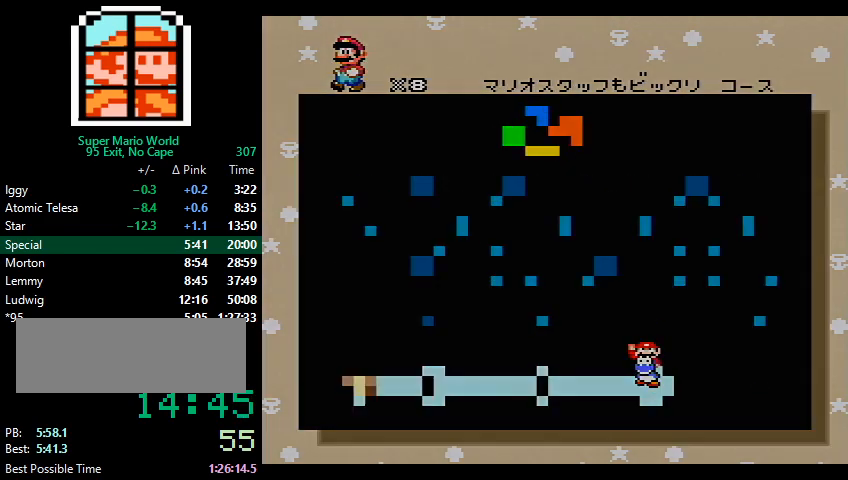
{"buttons": [], "events": [[67, "A", "up"], [67, "B", "up"]]}
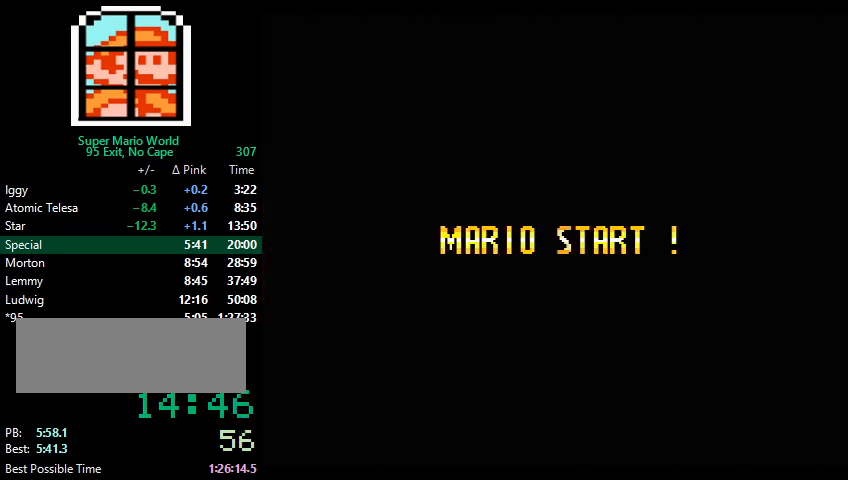
{"buttons": [], "events": []}
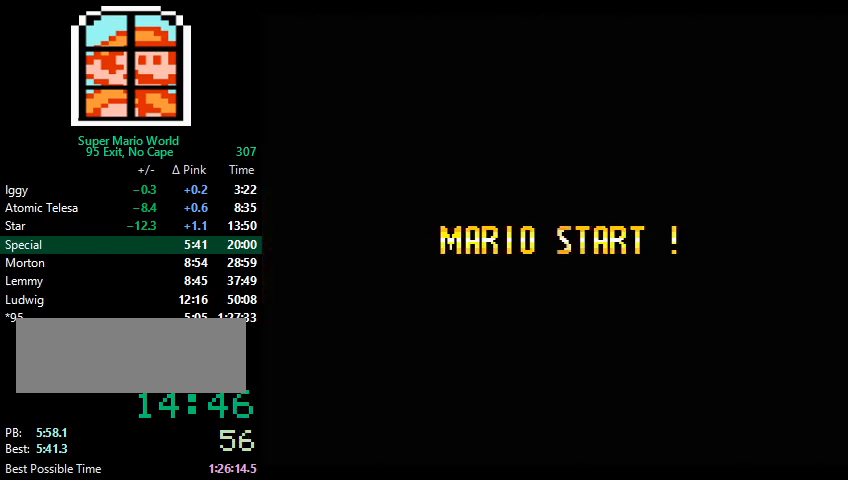
{"buttons": [], "events": []}
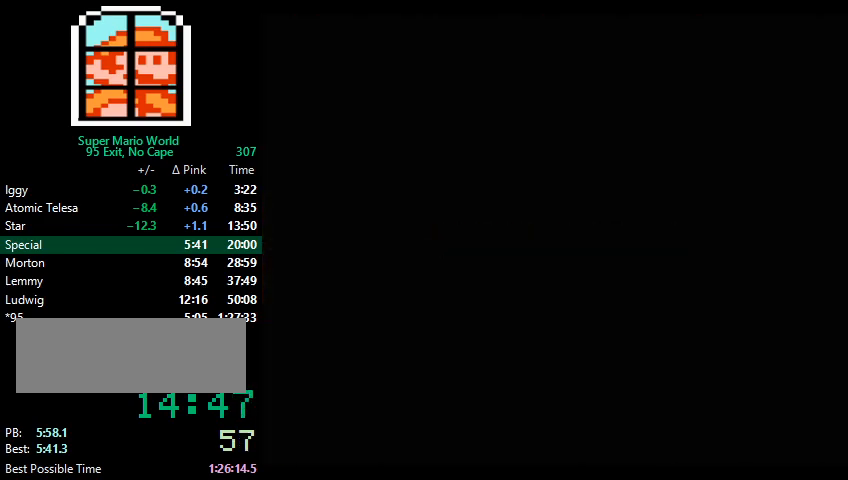
{"buttons": [], "events": []}
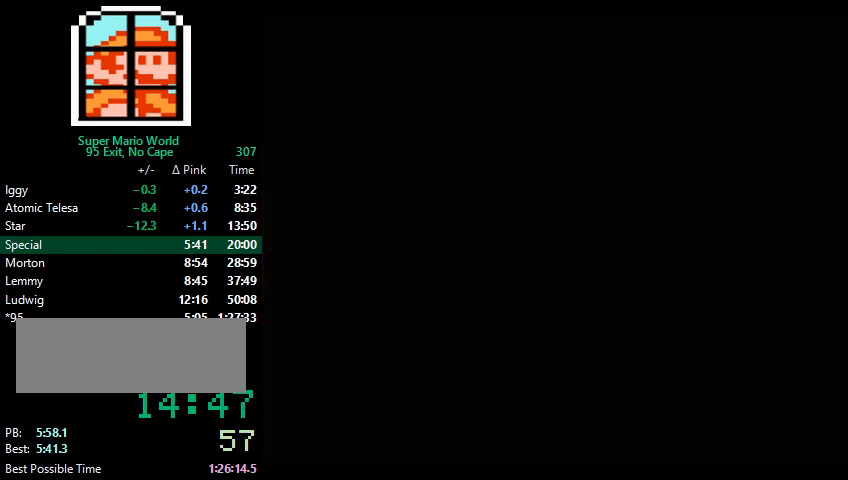
{"buttons": ["Y", "DPAD_RIGHT"], "events": [[100, "DPAD_RIGHT", "down"], [100, "Y", "down"]]}
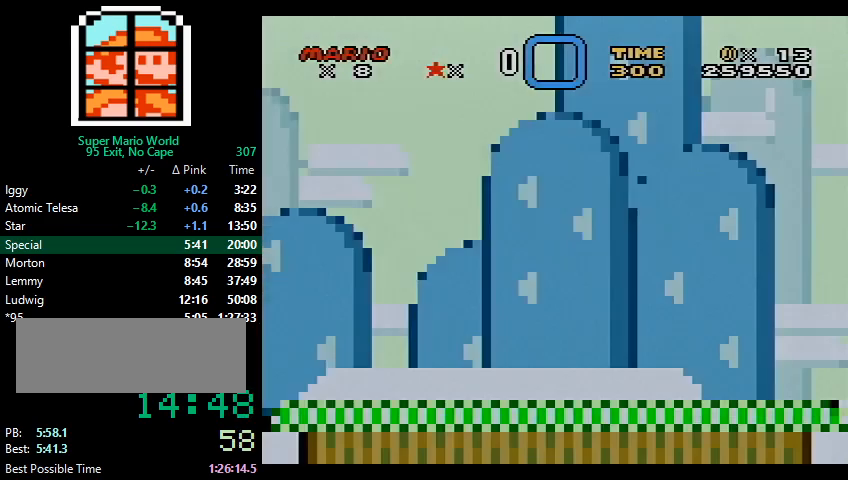
{"buttons": ["Y", "DPAD_RIGHT"], "events": []}
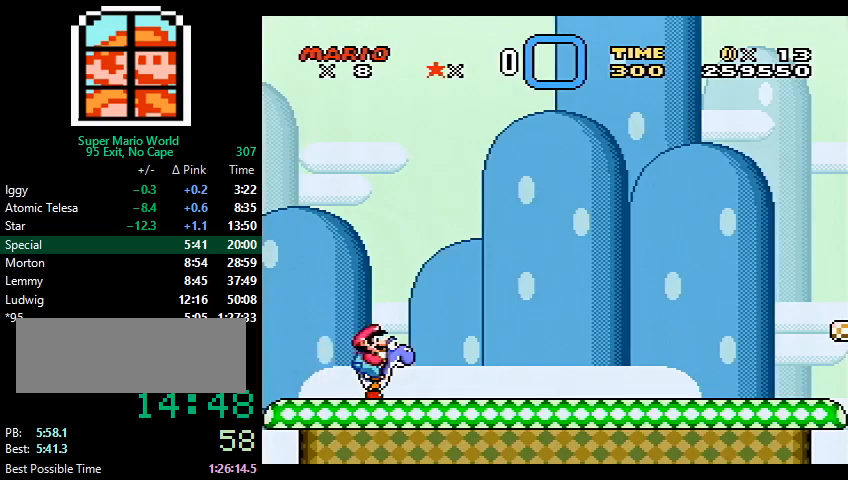
{"buttons": ["Y", "DPAD_RIGHT"], "events": []}
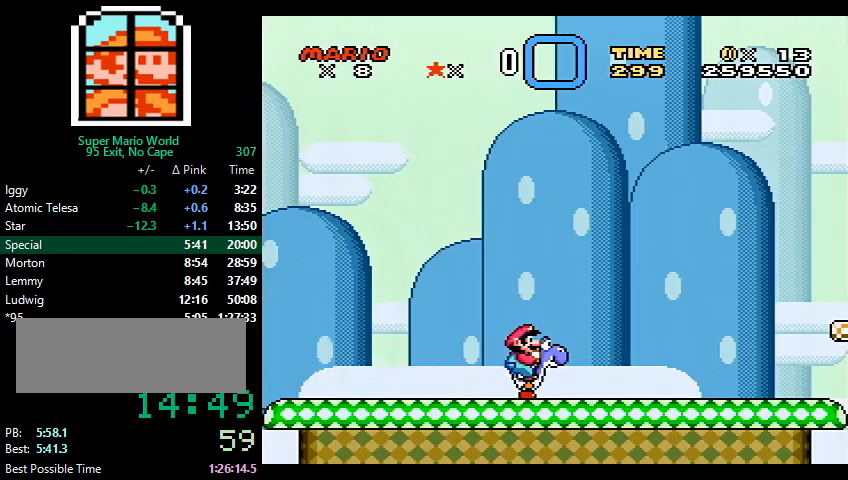
{"buttons": ["Y", "DPAD_RIGHT"], "events": []}
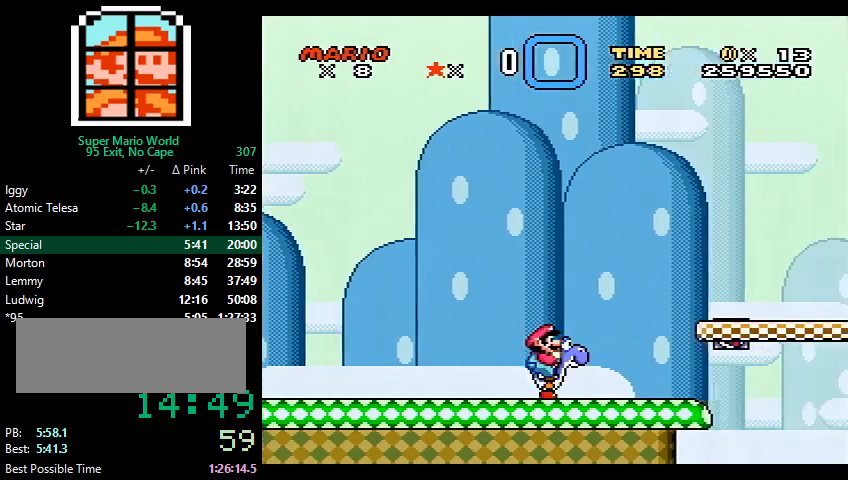
{"buttons": ["Y", "DPAD_RIGHT"], "events": [[267, "B", "down"], [300, "B", "up"]]}
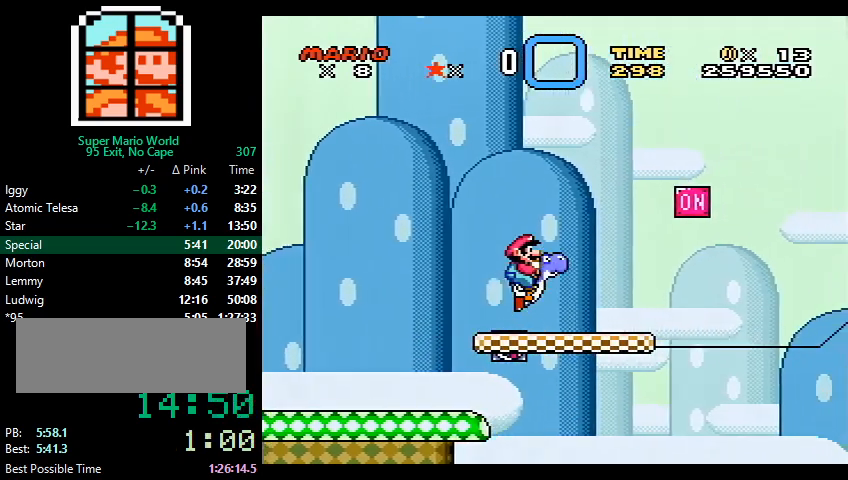
{"buttons": ["B", "Y", "DPAD_LEFT"], "events": [[333, "B", "down"], [367, "DPAD_LEFT", "down"], [367, "DPAD_RIGHT", "up"]]}
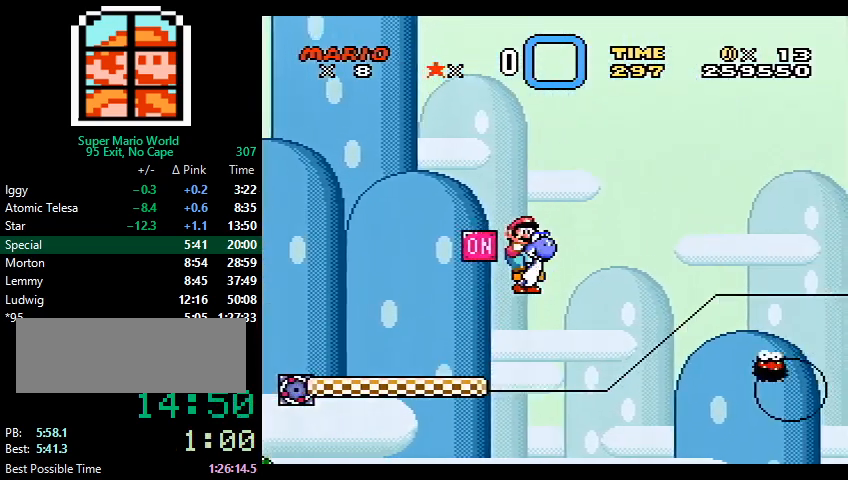
{"buttons": ["B", "Y", "DPAD_RIGHT"], "events": [[467, "DPAD_LEFT", "up"], [467, "DPAD_UP", "down"], [500, "DPAD_RIGHT", "down"], [500, "DPAD_UP", "up"]]}
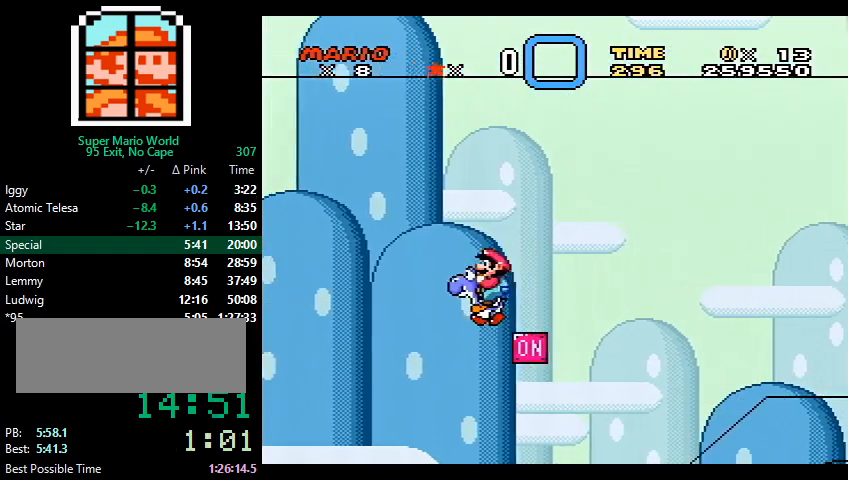
{"buttons": ["Y", "DPAD_RIGHT"], "events": [[500, "B", "up"]]}
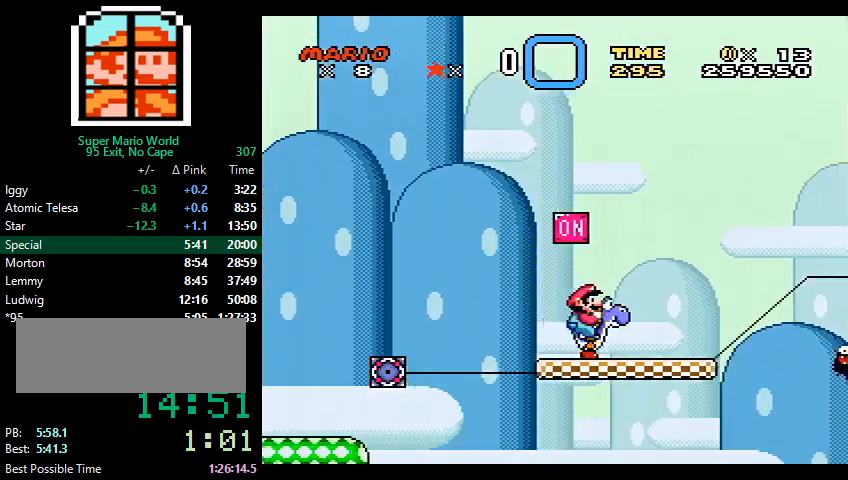
{"buttons": ["B", "Y", "DPAD_RIGHT"], "events": [[400, "B", "down"]]}
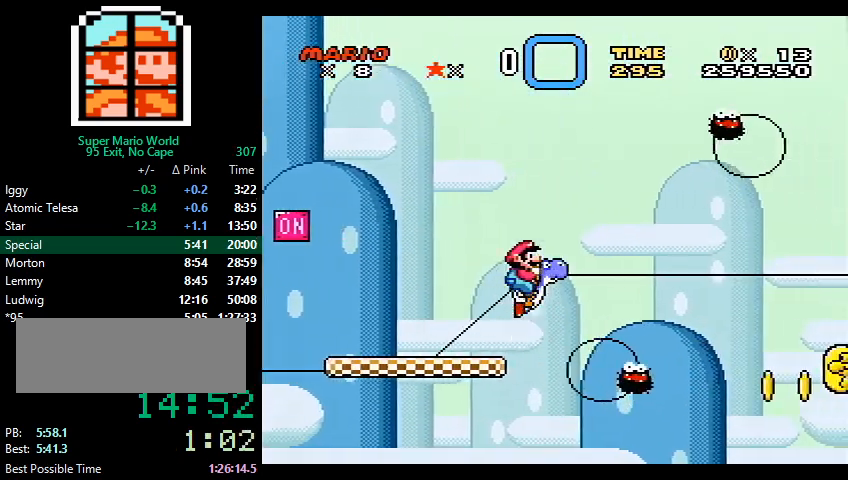
{"buttons": ["B", "Y", "DPAD_RIGHT"], "events": []}
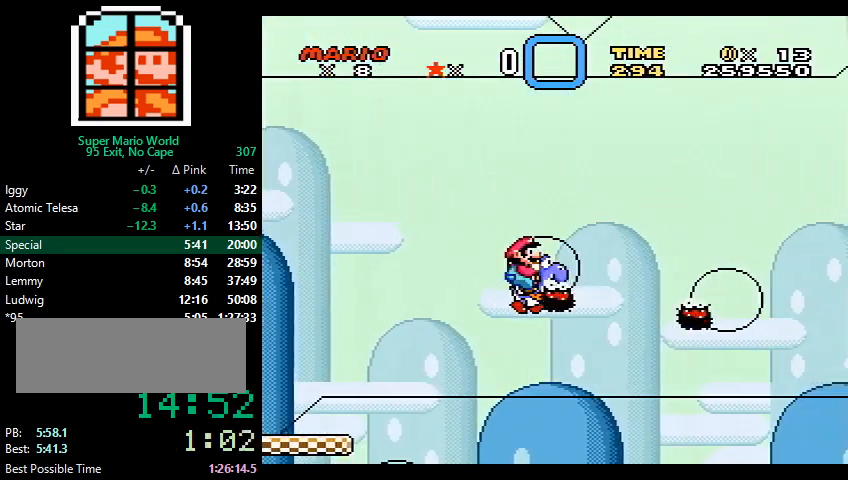
{"buttons": ["B", "Y", "DPAD_RIGHT"], "events": []}
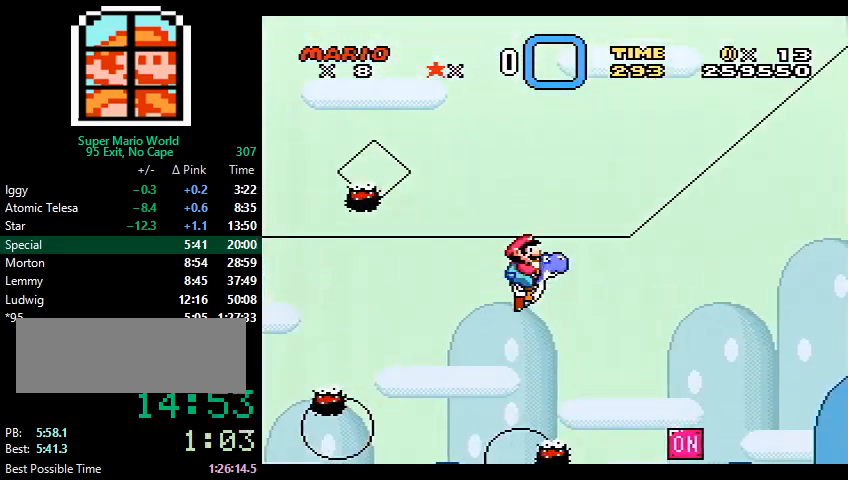
{"buttons": ["B", "Y", "DPAD_RIGHT"], "events": [[33, "B", "up"], [400, "B", "down"]]}
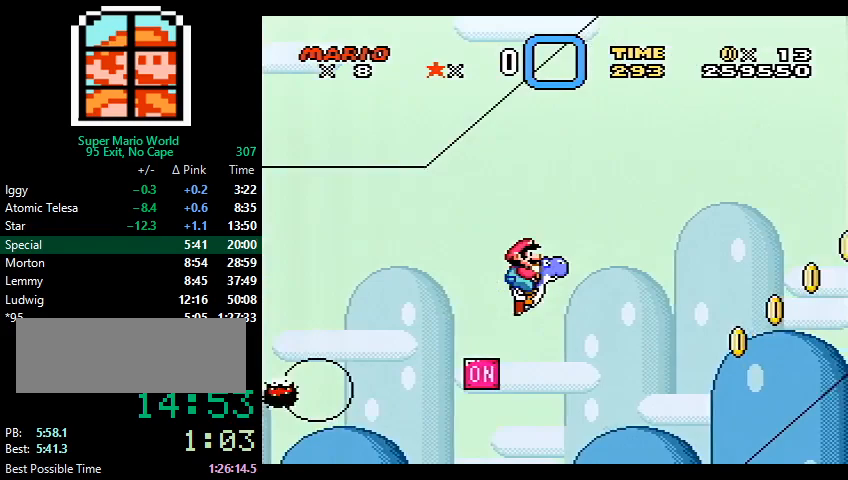
{"buttons": ["Y", "DPAD_RIGHT"], "events": [[433, "B", "up"]]}
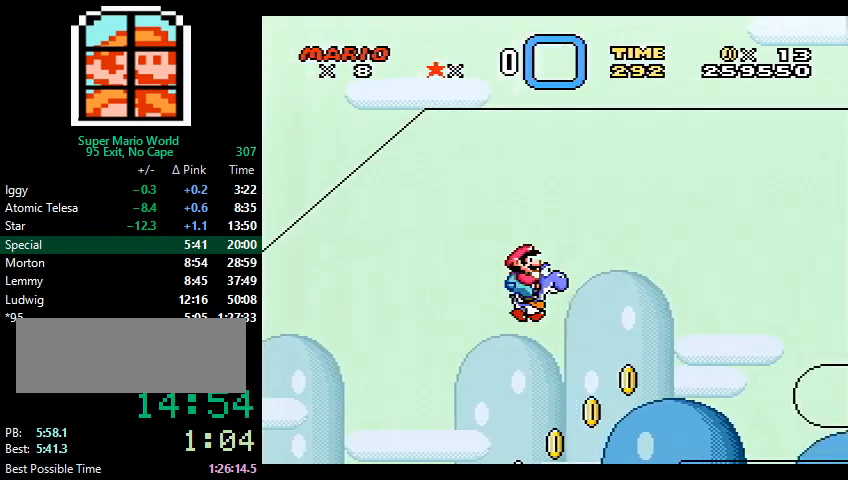
{"buttons": ["B", "Y", "DPAD_RIGHT"], "events": [[67, "B", "down"]]}
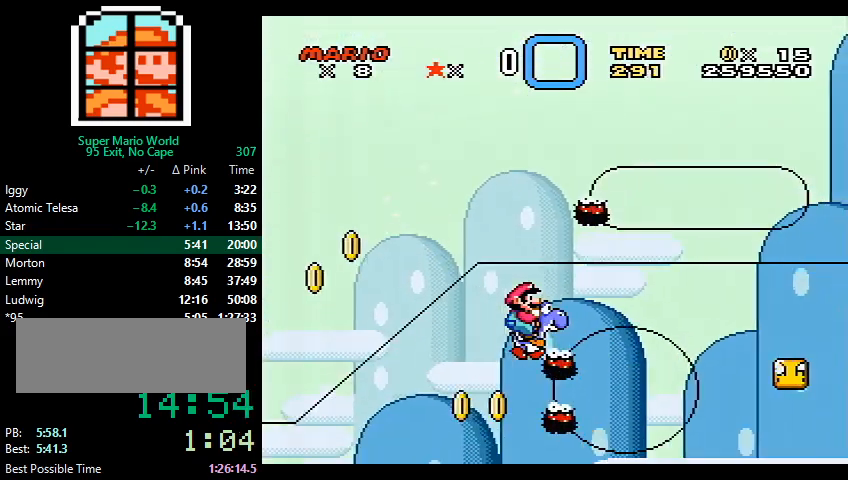
{"buttons": ["B", "Y", "DPAD_RIGHT"], "events": []}
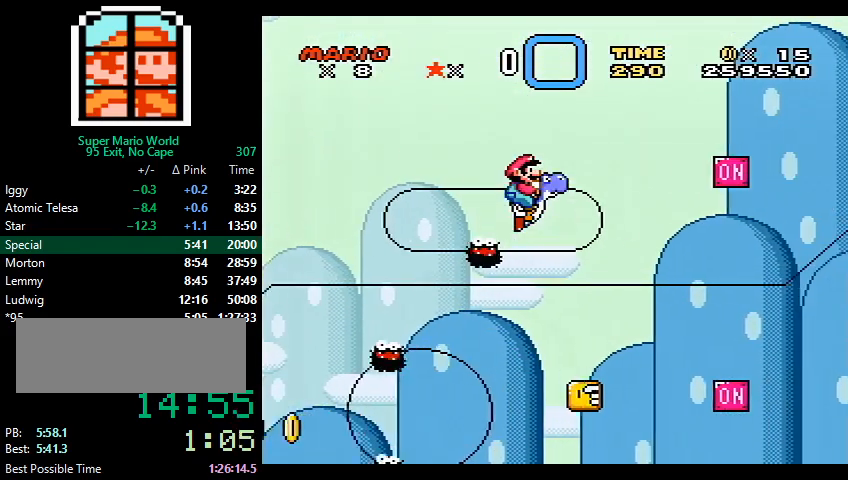
{"buttons": ["Y", "DPAD_RIGHT"], "events": [[167, "B", "up"]]}
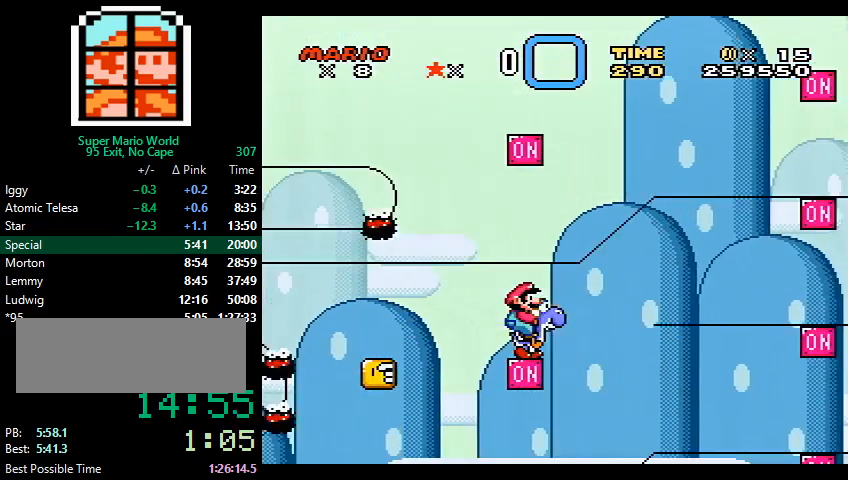
{"buttons": ["B", "Y", "DPAD_RIGHT"], "events": [[33, "B", "down"]]}
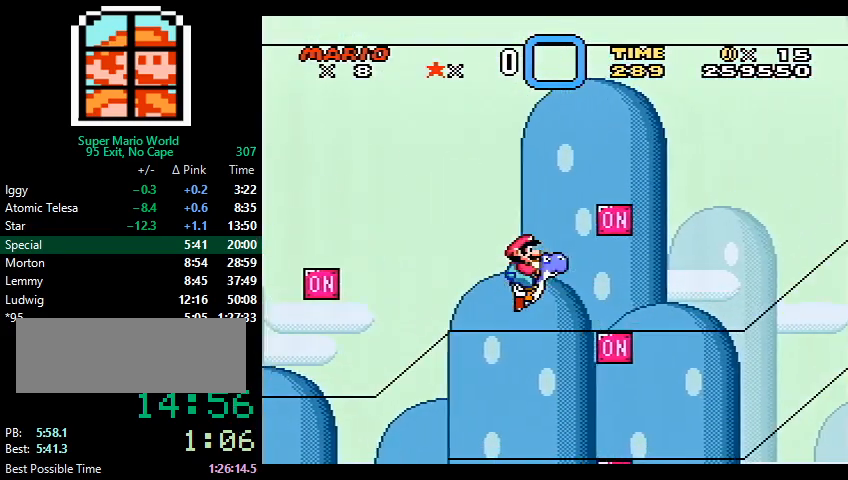
{"buttons": ["B", "Y", "DPAD_RIGHT"], "events": [[67, "B", "up"], [233, "B", "down"]]}
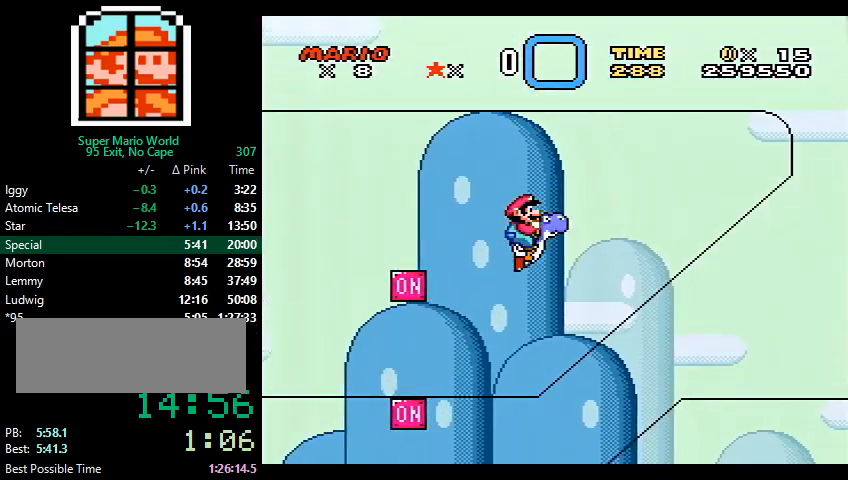
{"buttons": ["B", "Y", "DPAD_RIGHT"], "events": []}
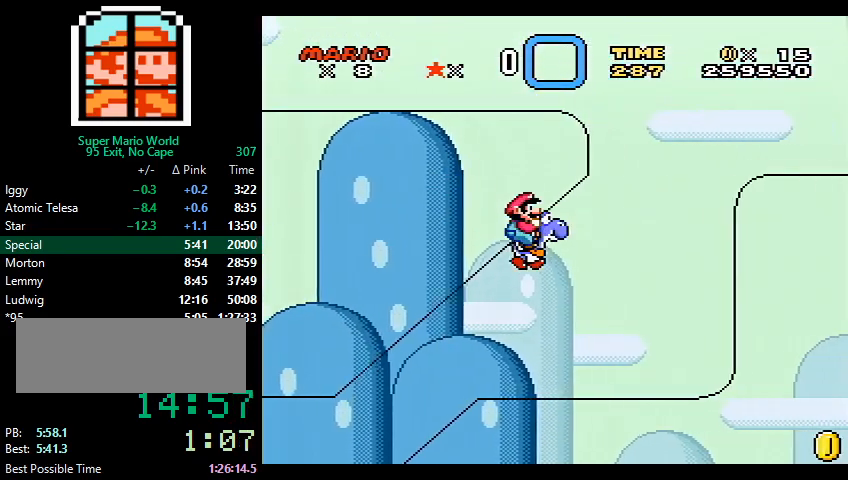
{"buttons": ["B", "Y", "DPAD_RIGHT"], "events": []}